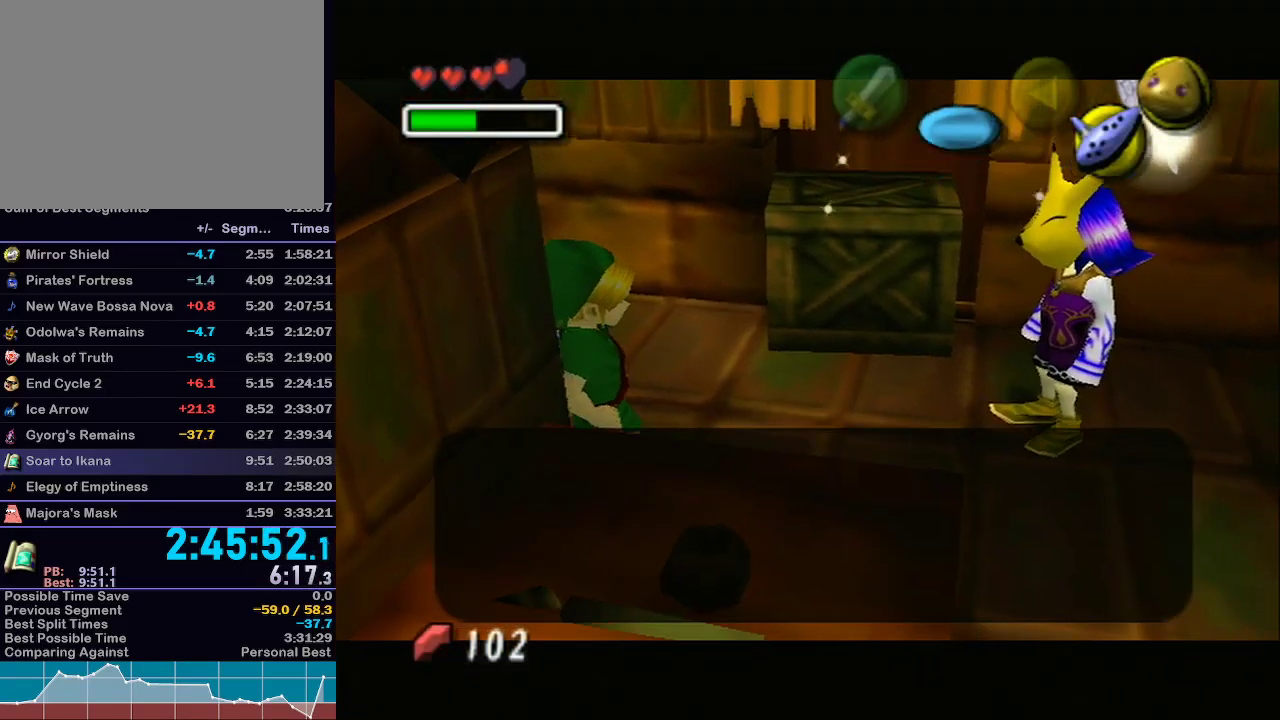
Gameplay with a controller (Nintendo layout); each line is a JSON object with the inputs held at the frame after it. "events" lists button and stick changes between this image and that frame as [ms after this image, input, new state], when the widget could be followed in between. Not read: L3 R3.
{"buttons": ["A"], "left_stick": "center", "right_stick": "center", "events": [[17, "A", "up"], [17, "B", "down"], [33, "B", "up"], [117, "B", "down"], [150, "A", "down"], [183, "B", "up"], [217, "A", "up"], [250, "B", "down"], [283, "A", "down"], [283, "B", "up"], [350, "B", "down"], [367, "A", "up"], [367, "B", "up"], [433, "B", "down"], [467, "B", "up"], [500, "A", "down"]]}
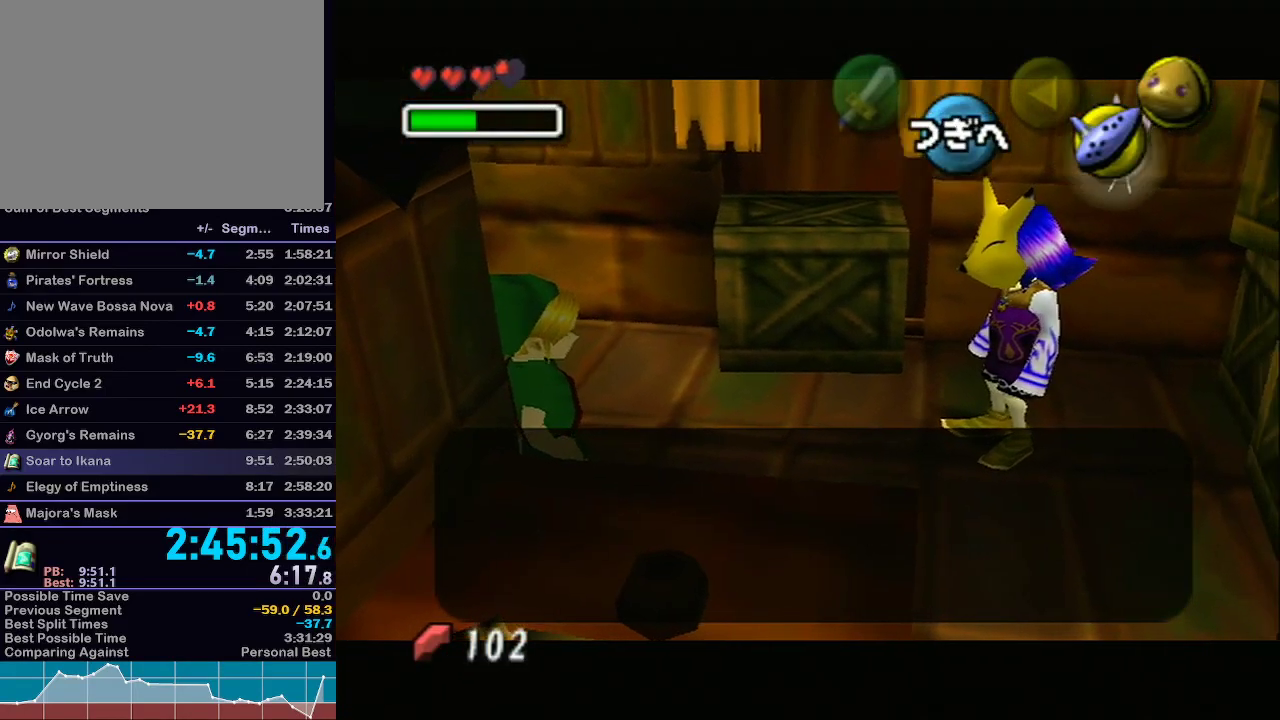
{"buttons": ["A"], "left_stick": "center", "right_stick": "center", "events": [[33, "A", "up"], [33, "B", "down"], [83, "B", "up"], [150, "A", "down"], [150, "B", "down"], [183, "B", "up"], [217, "A", "up"], [250, "B", "down"], [267, "B", "up"], [300, "A", "down"], [367, "B", "down"], [400, "A", "up"], [400, "B", "up"], [467, "B", "down"], [483, "A", "down"], [483, "B", "up"]]}
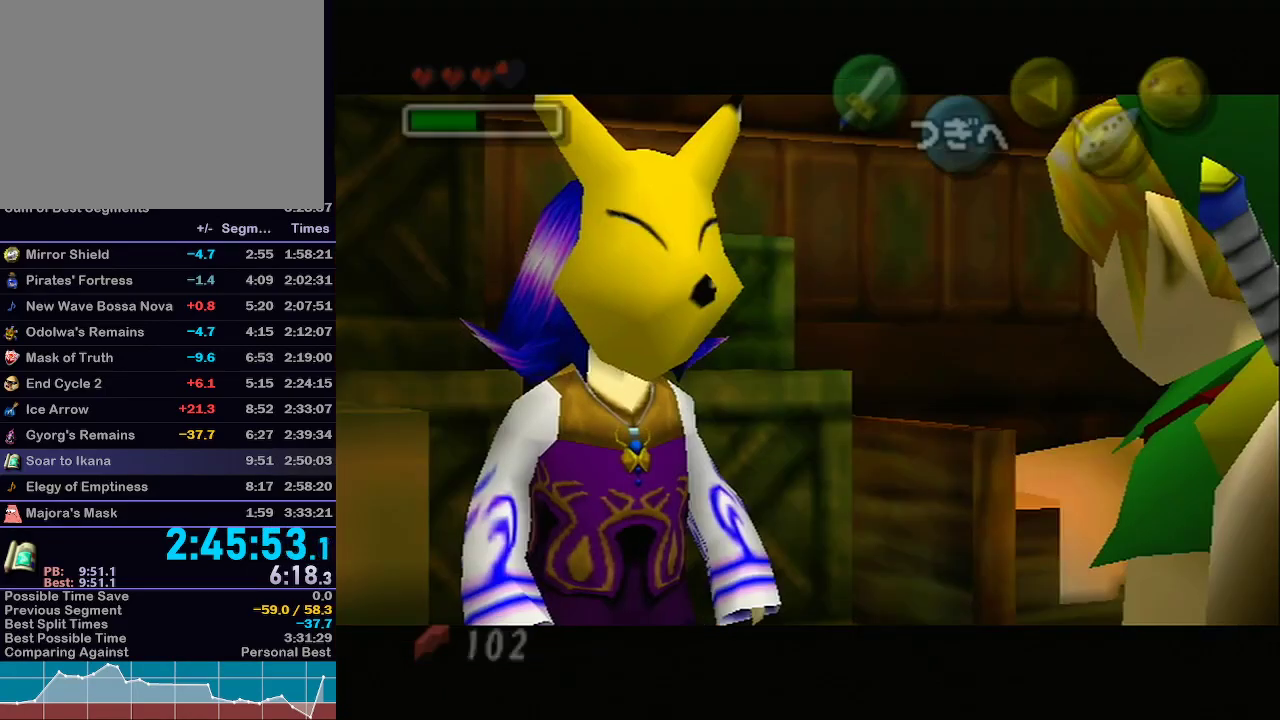
{"buttons": [], "left_stick": "center", "right_stick": "center", "events": [[67, "B", "down"], [83, "B", "up"], [117, "A", "up"], [117, "B", "down"], [183, "A", "down"], [183, "B", "up"], [250, "B", "down"], [283, "A", "up"], [317, "B", "up"]]}
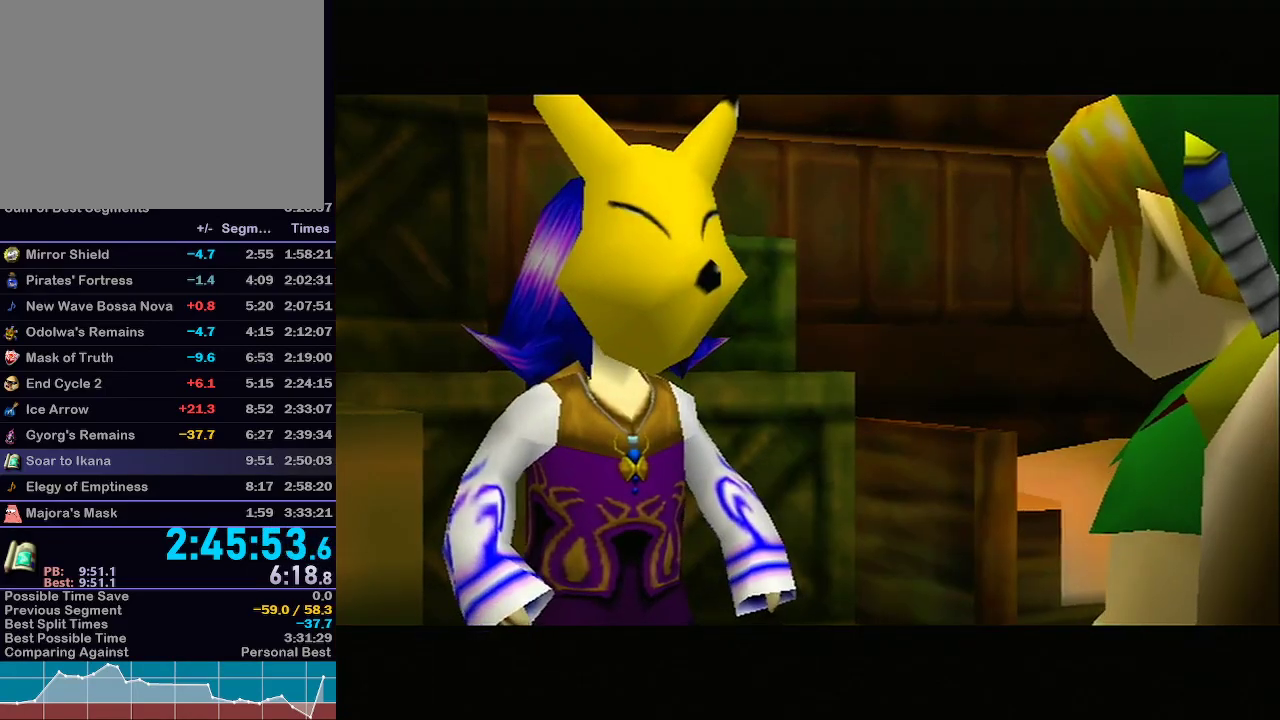
{"buttons": [], "left_stick": "center", "right_stick": "center", "events": []}
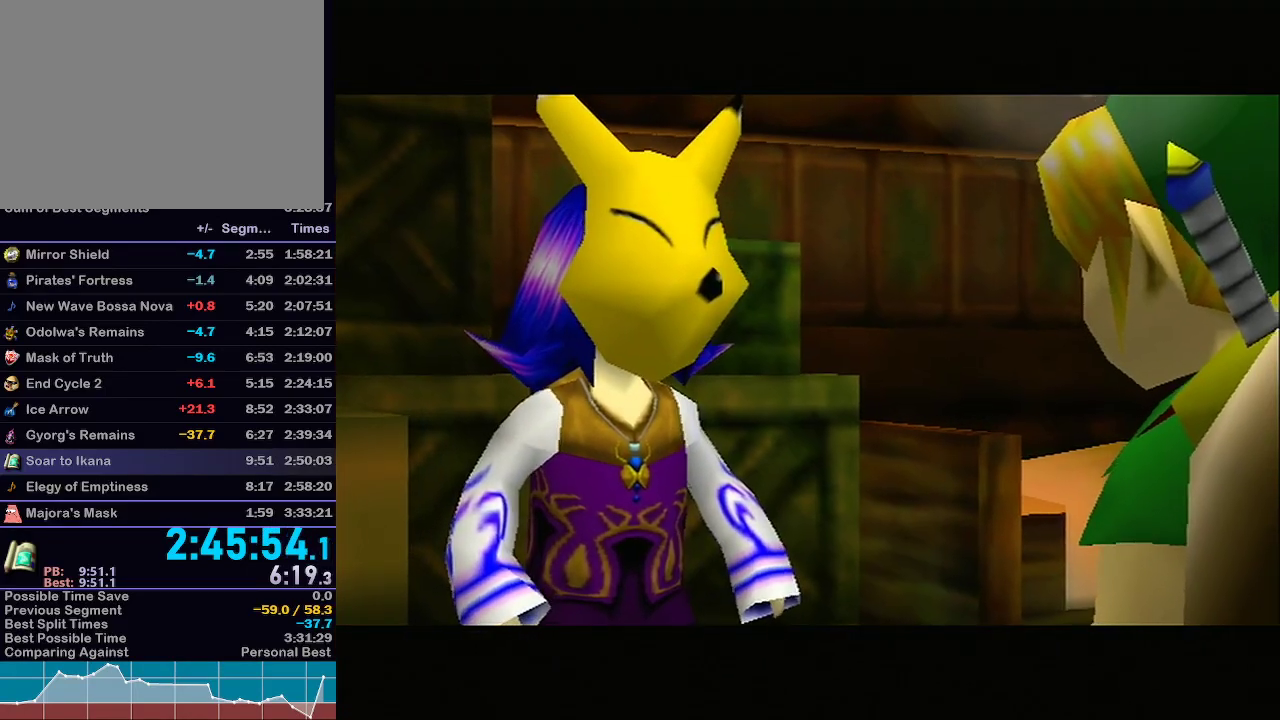
{"buttons": [], "left_stick": "center", "right_stick": "center", "events": [[217, "A", "down"], [317, "A", "up"], [400, "A", "down"], [467, "A", "up"]]}
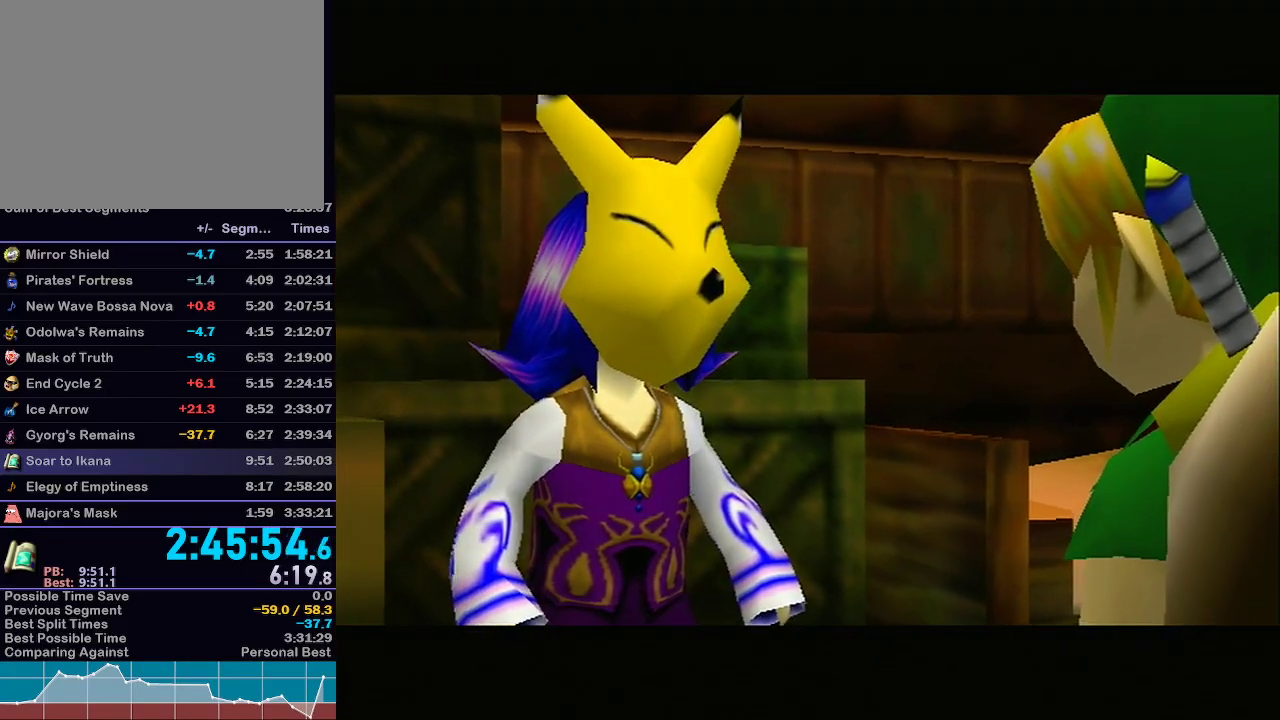
{"buttons": [], "left_stick": "center", "right_stick": "center", "events": [[33, "A", "down"], [83, "A", "up"], [183, "A", "down"], [233, "A", "up"], [233, "B", "down"], [333, "A", "down"], [333, "B", "up"], [367, "A", "up"]]}
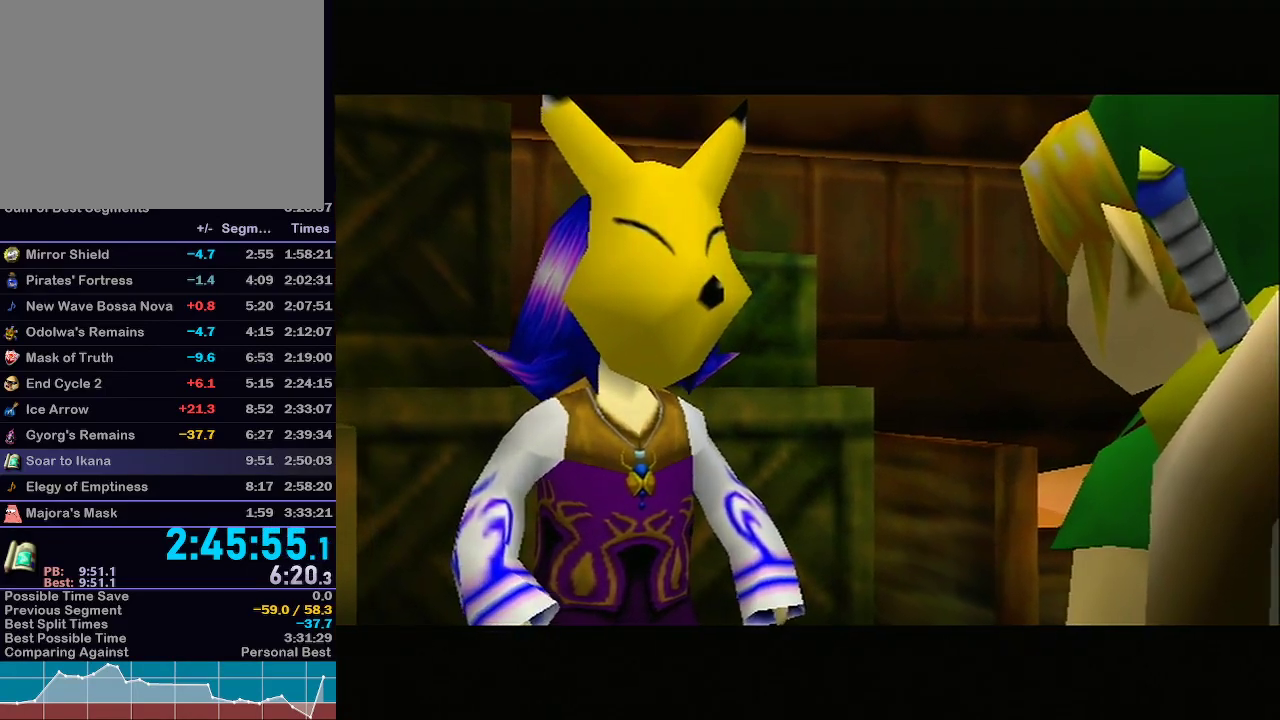
{"buttons": [], "left_stick": "center", "right_stick": "center", "events": [[300, "A", "down"], [400, "A", "up"]]}
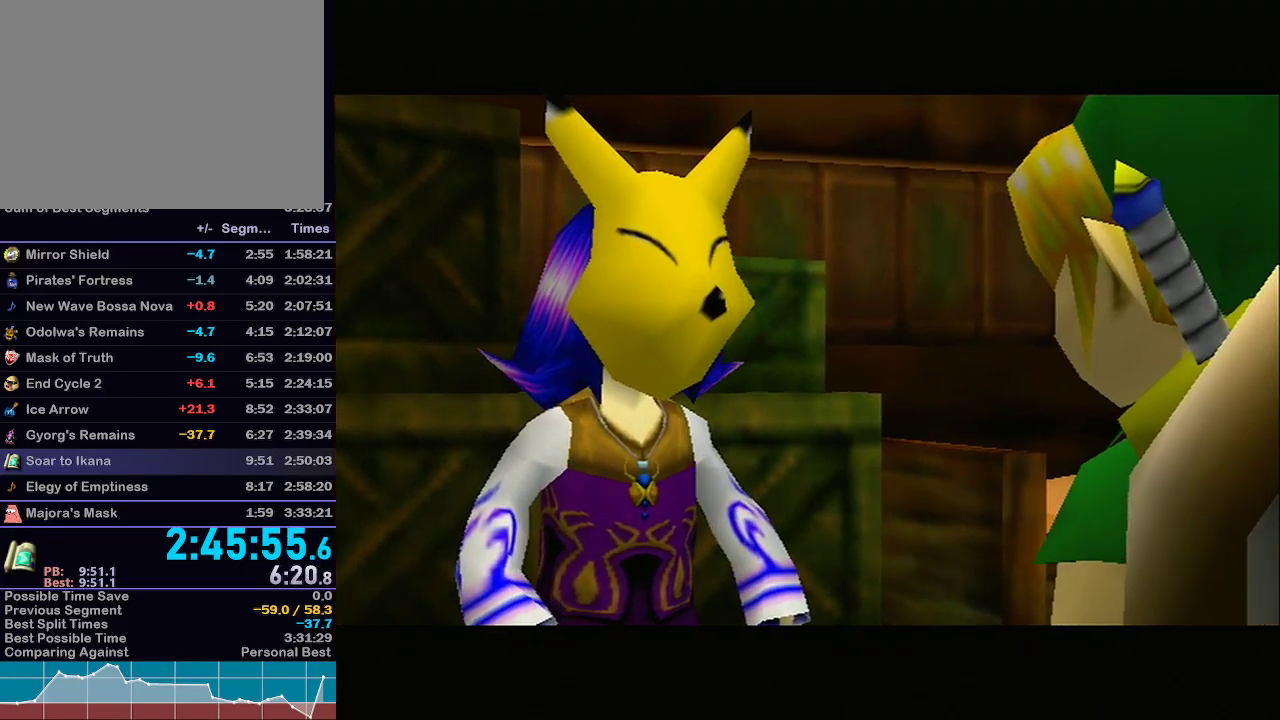
{"buttons": [], "left_stick": "center", "right_stick": "center", "events": [[367, "B", "down"], [417, "A", "down"], [417, "B", "up"], [467, "A", "up"]]}
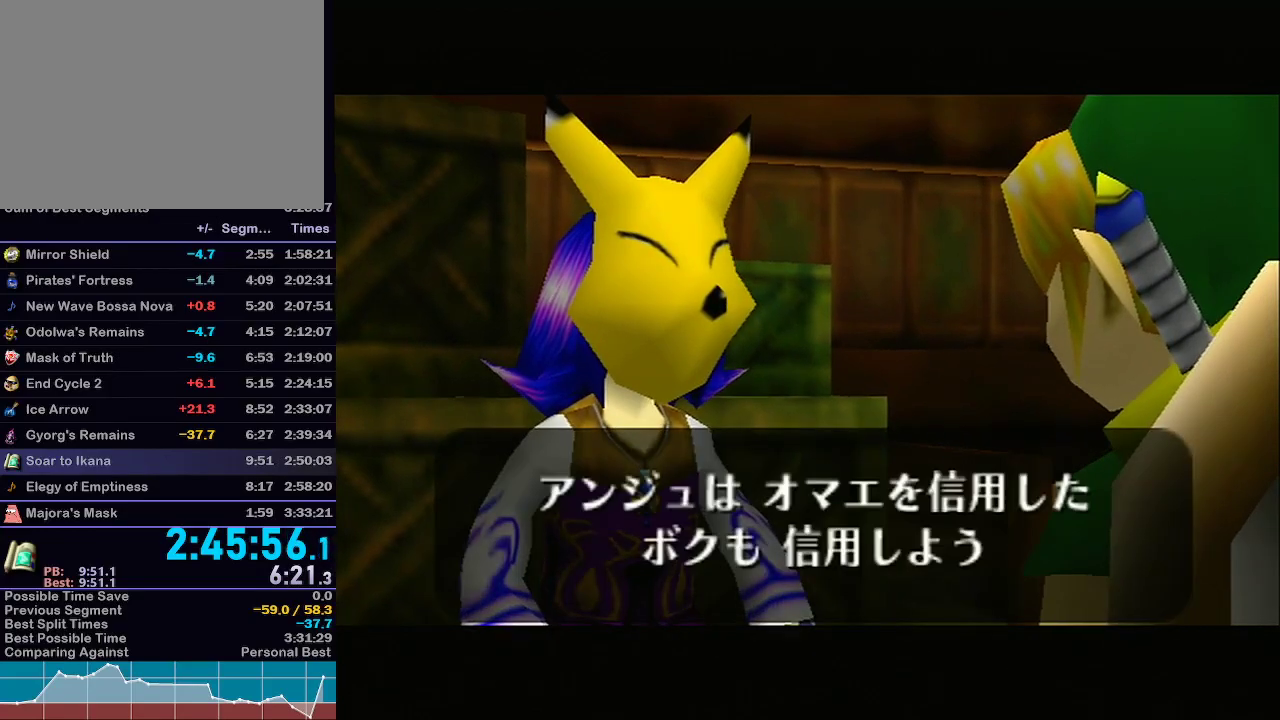
{"buttons": [], "left_stick": "center", "right_stick": "center", "events": [[17, "B", "down"], [83, "A", "down"], [83, "B", "up"], [117, "A", "up"], [117, "B", "down"], [183, "A", "down"], [183, "B", "up"], [217, "A", "up"], [217, "B", "down"], [317, "A", "down"], [317, "B", "up"], [350, "A", "up"], [350, "B", "down"], [367, "B", "up"]]}
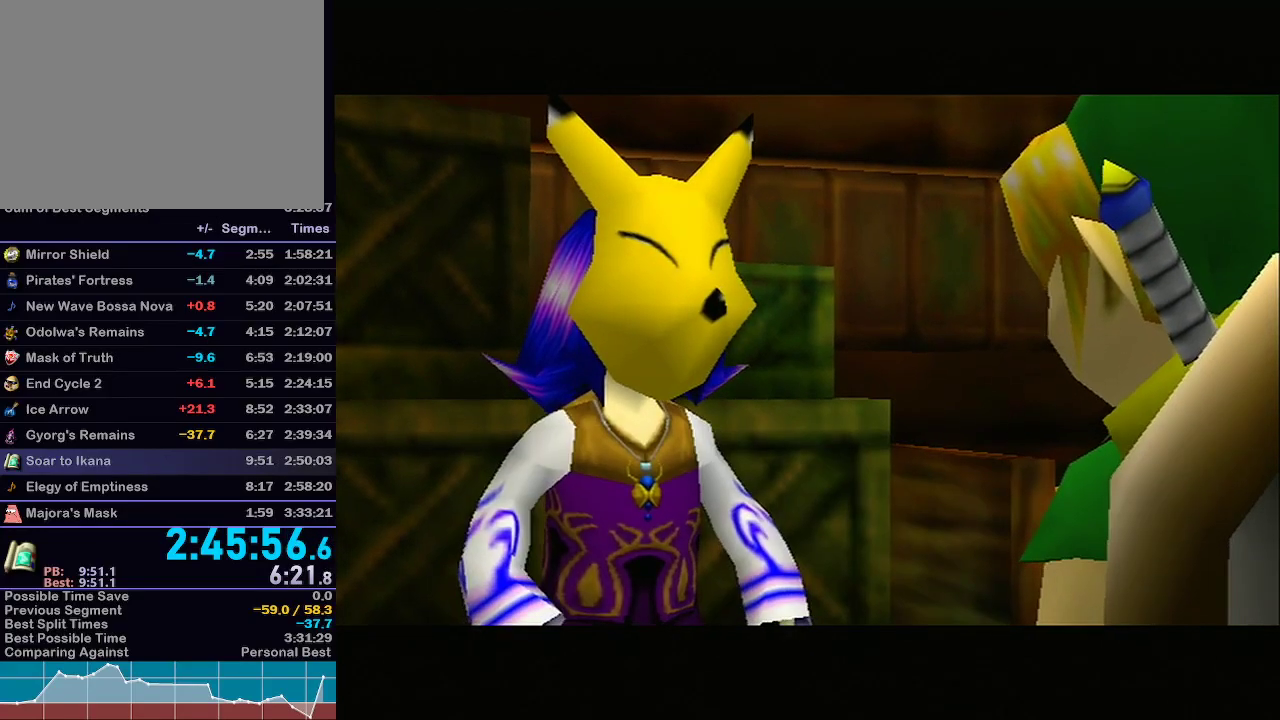
{"buttons": [], "left_stick": "center", "right_stick": "center", "events": []}
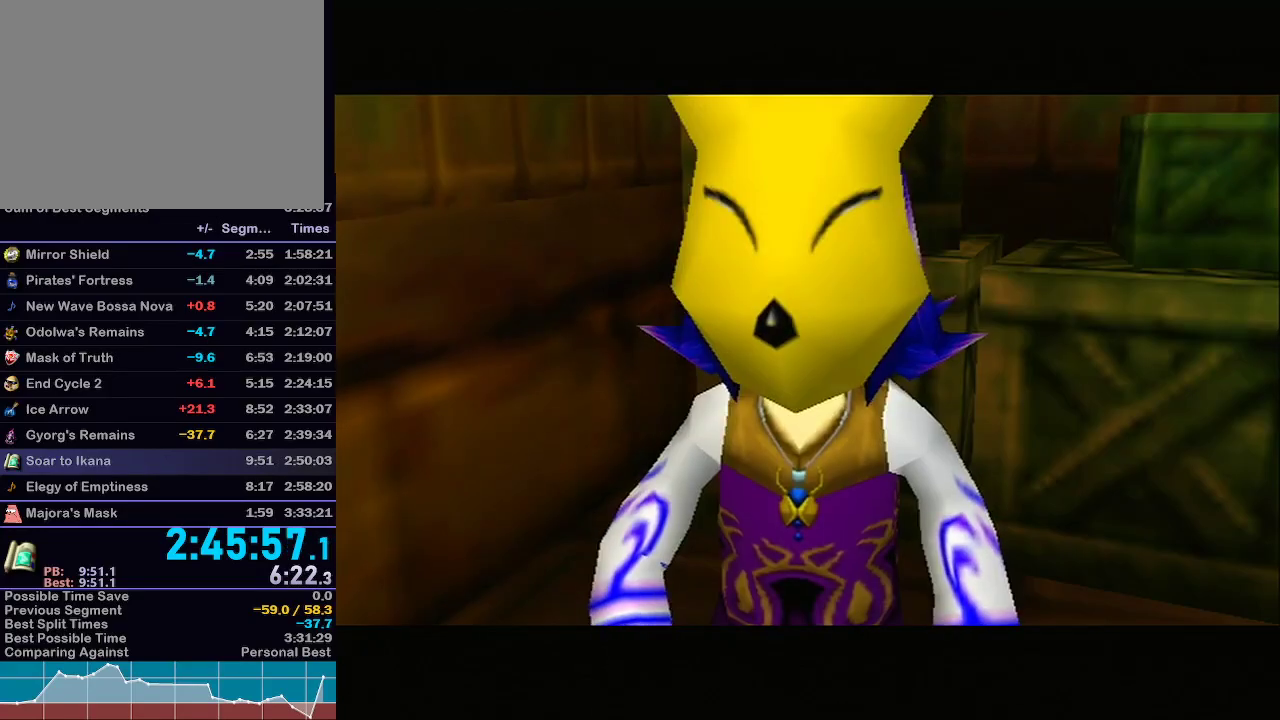
{"buttons": [], "left_stick": "center", "right_stick": "center", "events": [[33, "A", "down"], [367, "A", "up"]]}
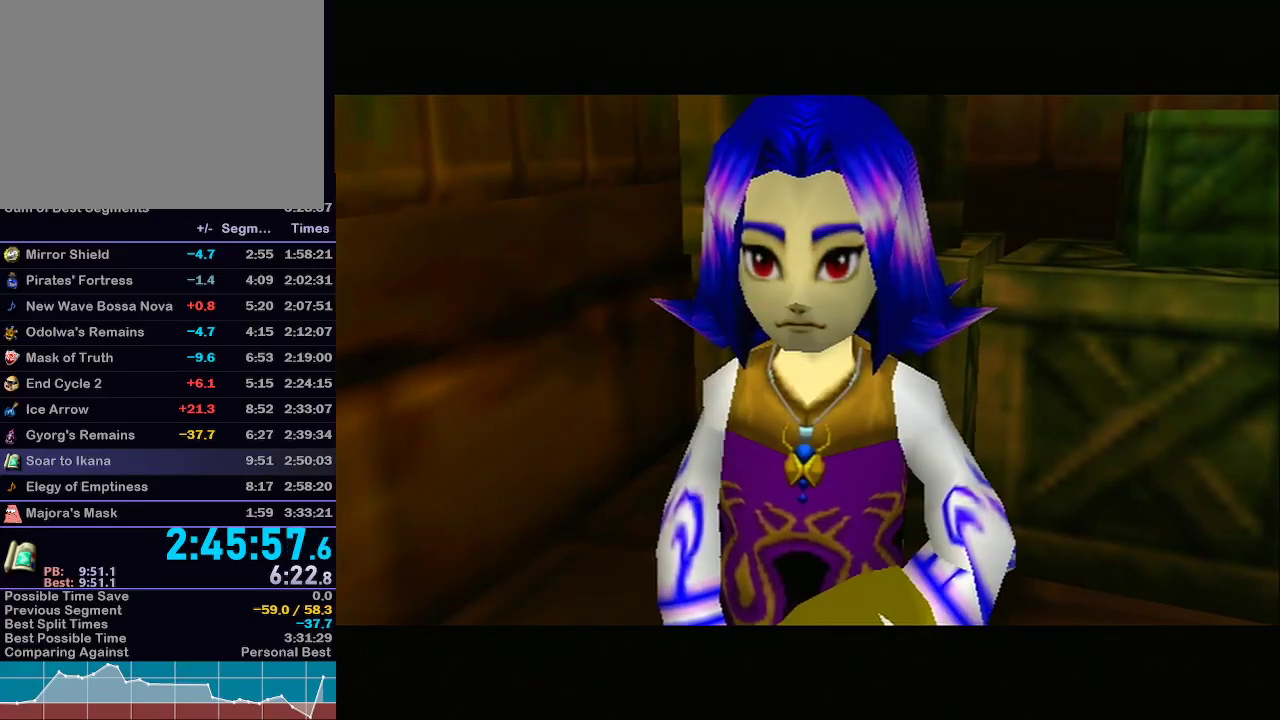
{"buttons": ["A"], "left_stick": "center", "right_stick": "center", "events": [[250, "A", "down"], [383, "A", "up"], [467, "A", "down"]]}
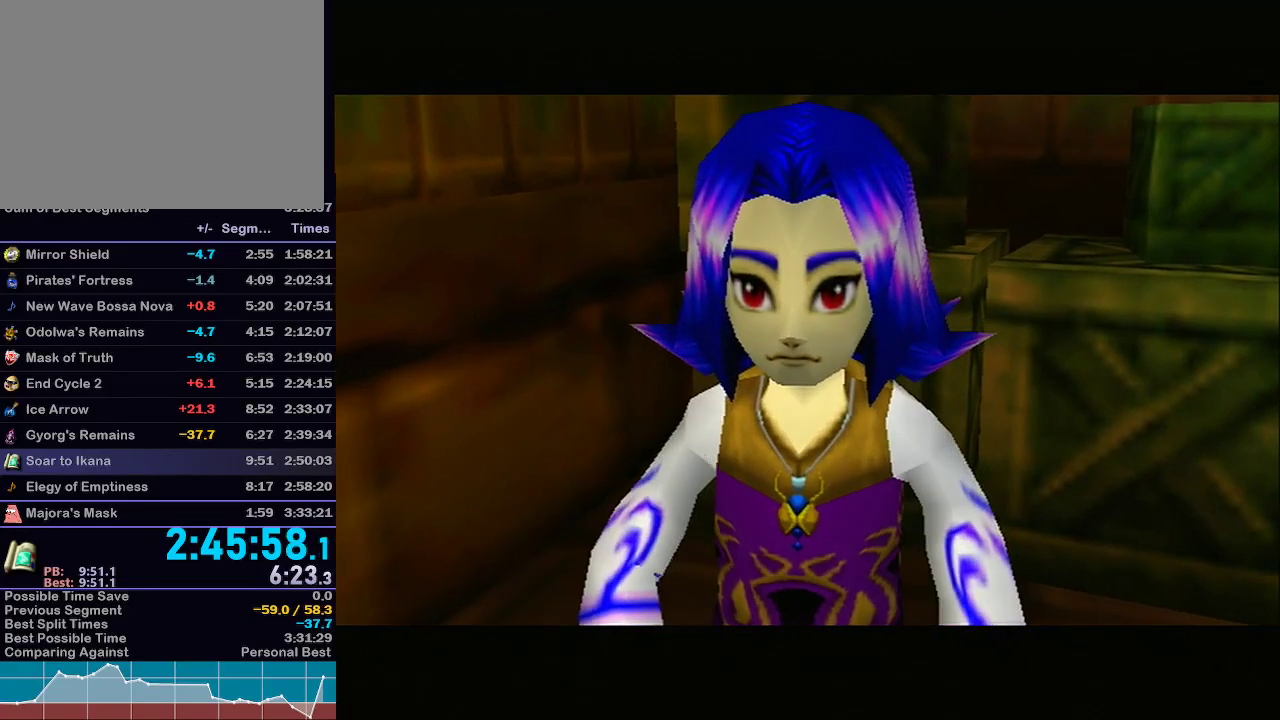
{"buttons": ["A"], "left_stick": "center", "right_stick": "center", "events": [[50, "A", "up"], [117, "A", "down"], [200, "A", "up"], [267, "A", "down"], [333, "A", "up"], [433, "A", "down"]]}
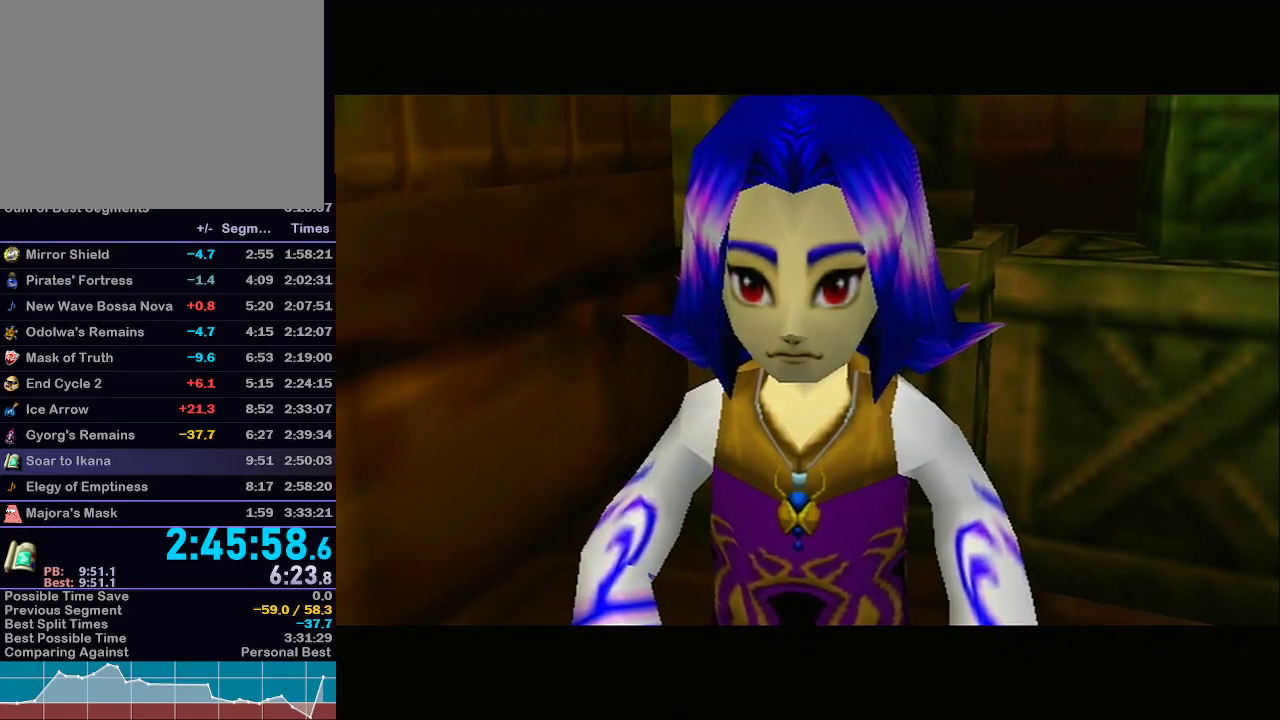
{"buttons": ["A"], "left_stick": "center", "right_stick": "center", "events": [[83, "A", "up"], [183, "A", "down"], [333, "A", "up"], [400, "A", "down"], [433, "A", "up"], [467, "A", "down"]]}
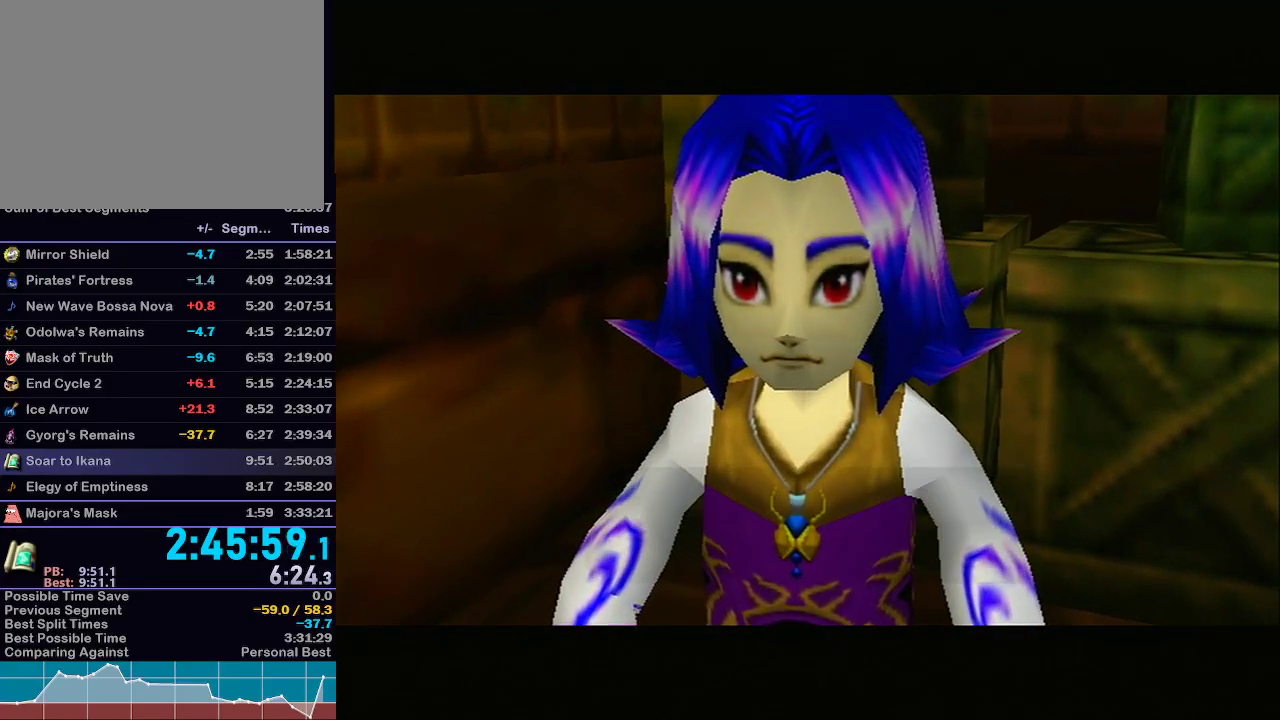
{"buttons": ["A"], "left_stick": "center", "right_stick": "center", "events": [[67, "B", "down"], [117, "A", "up"], [117, "B", "up"], [150, "B", "down"], [183, "A", "down"], [183, "B", "up"], [250, "A", "up"], [250, "B", "down"], [300, "A", "down"], [300, "B", "up"], [333, "A", "up"], [333, "B", "down"], [367, "B", "up"], [400, "A", "down"], [433, "A", "up"], [433, "B", "down"], [500, "A", "down"], [500, "B", "up"]]}
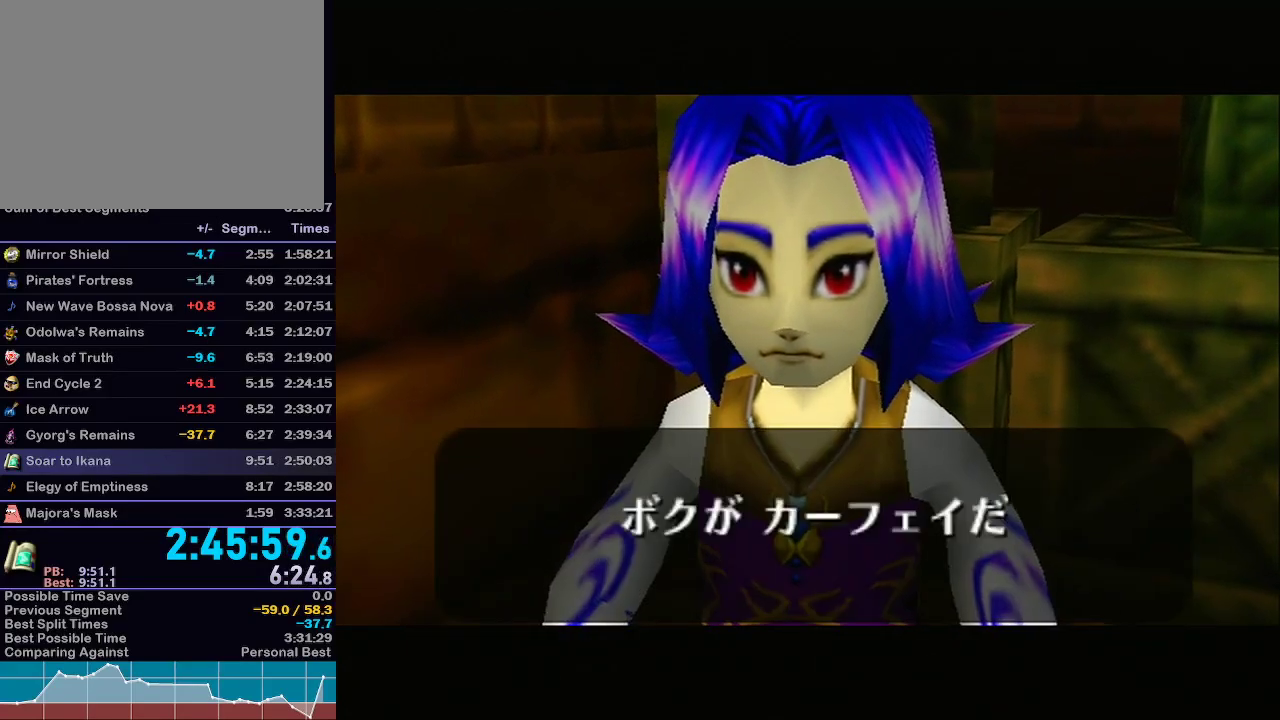
{"buttons": [], "left_stick": "center", "right_stick": "center", "events": [[33, "A", "up"], [33, "B", "down"], [100, "A", "down"], [100, "B", "up"], [133, "A", "up"], [133, "B", "down"], [183, "B", "up"], [217, "B", "down"], [283, "B", "up"]]}
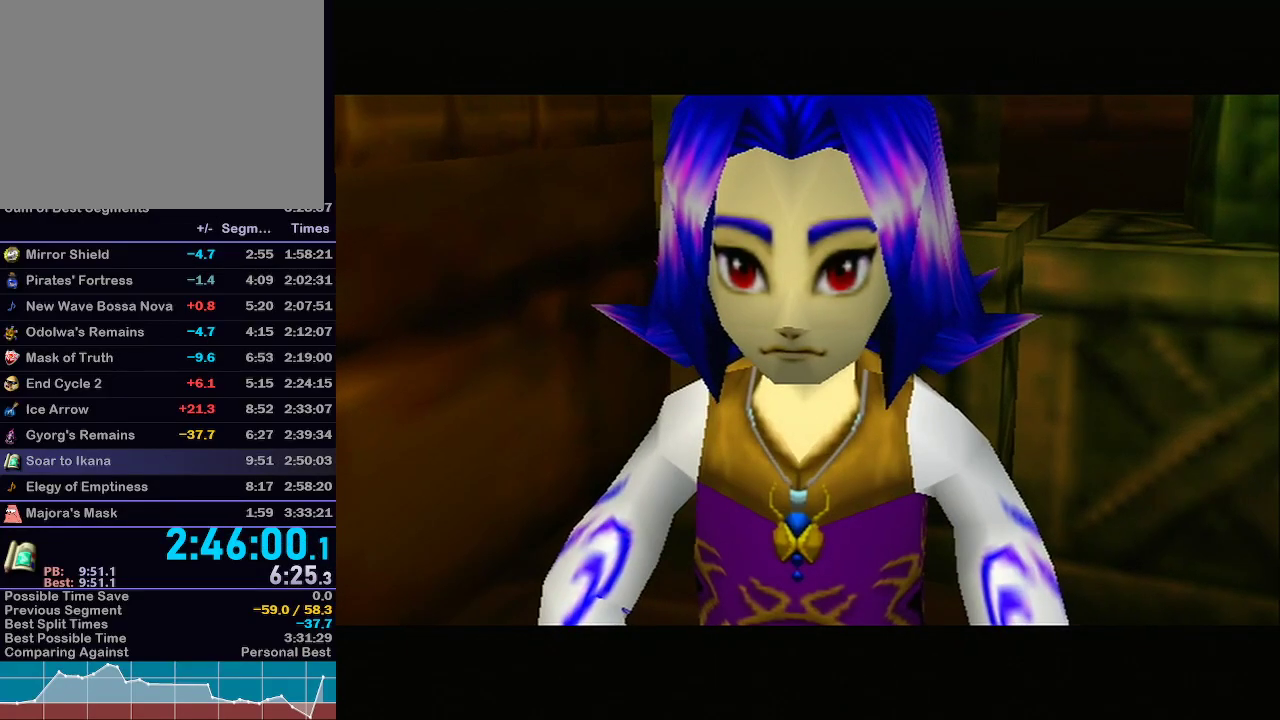
{"buttons": [], "left_stick": "center", "right_stick": "center", "events": []}
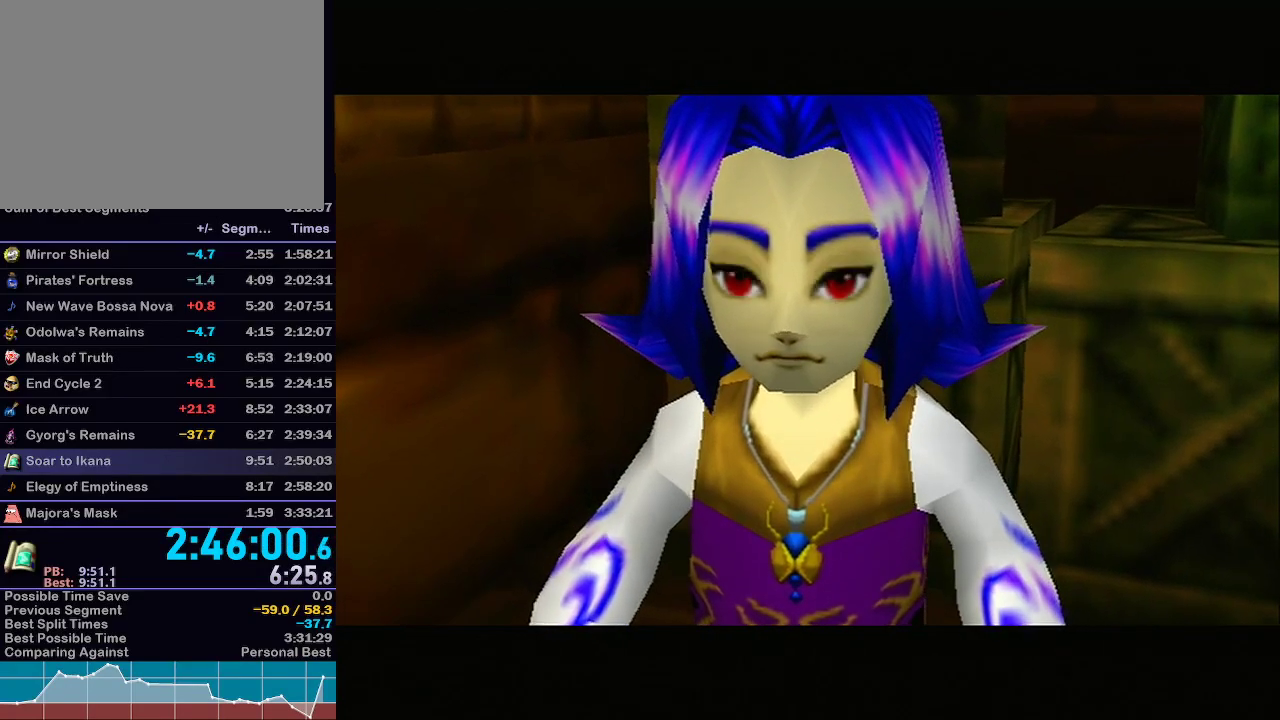
{"buttons": [], "left_stick": "center", "right_stick": "center", "events": []}
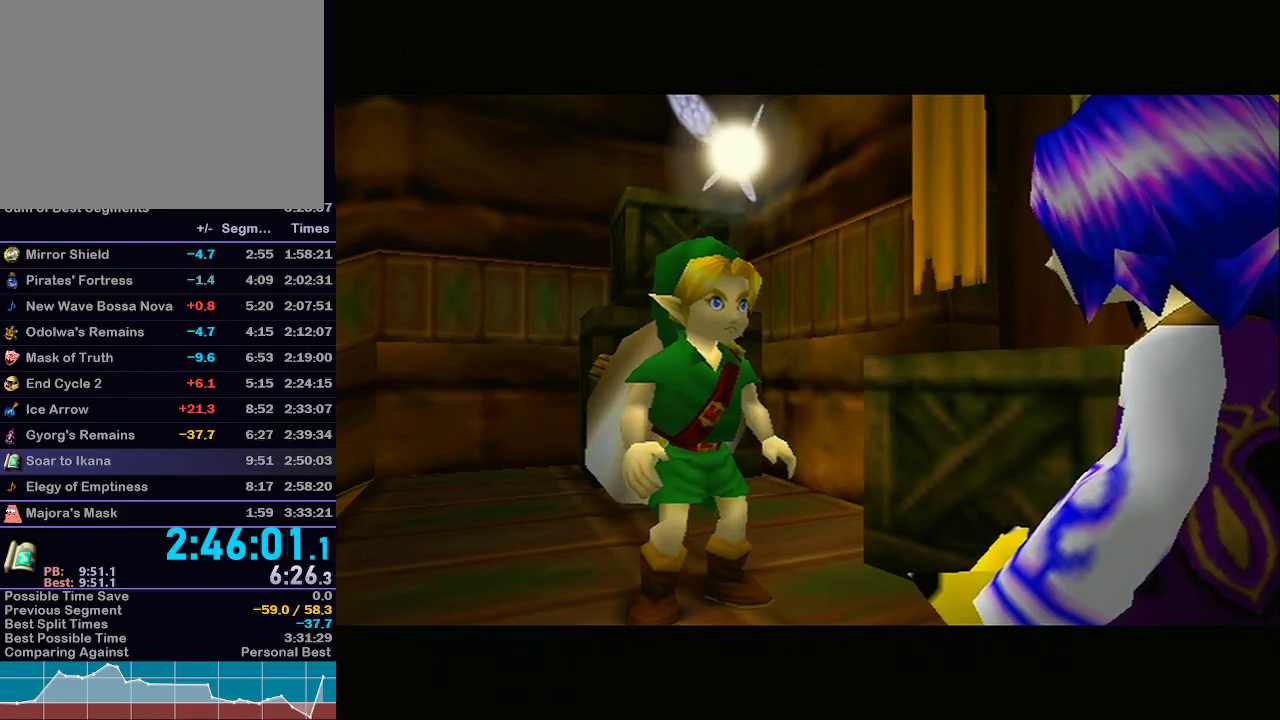
{"buttons": [], "left_stick": "center", "right_stick": "center", "events": []}
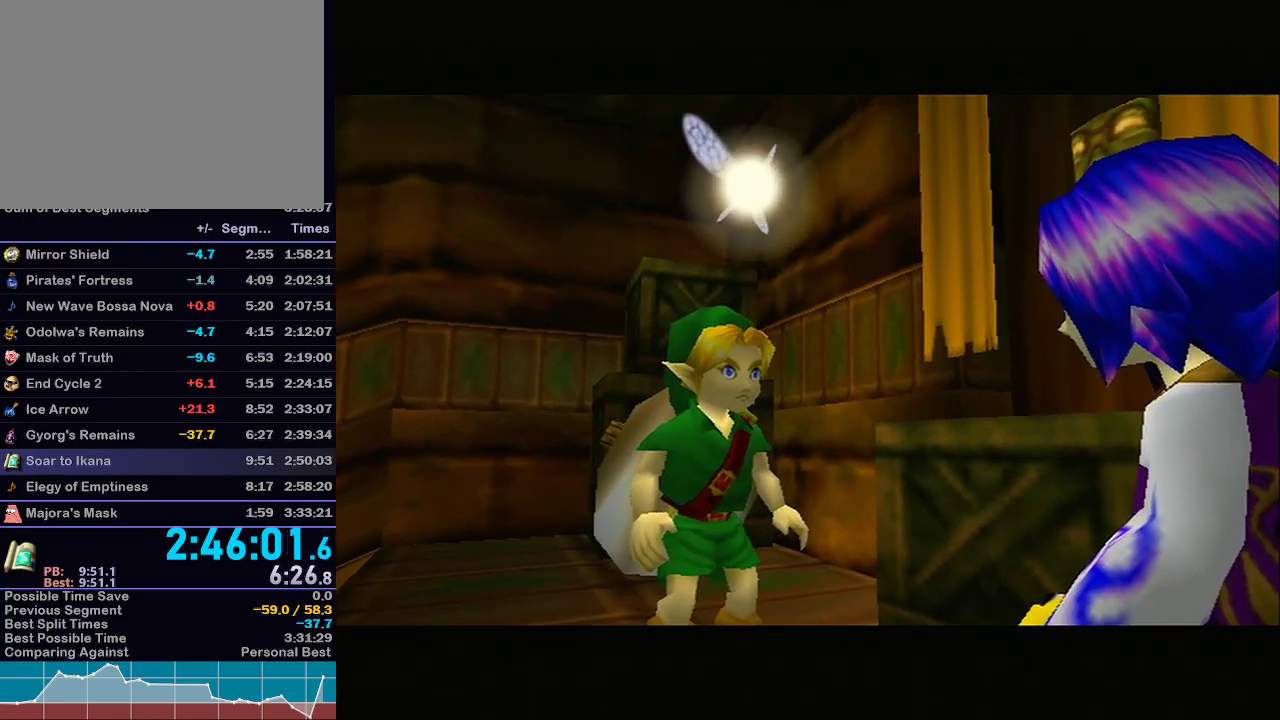
{"buttons": ["A"], "left_stick": "center", "right_stick": "center", "events": [[467, "B", "down"], [483, "A", "down"], [483, "B", "up"]]}
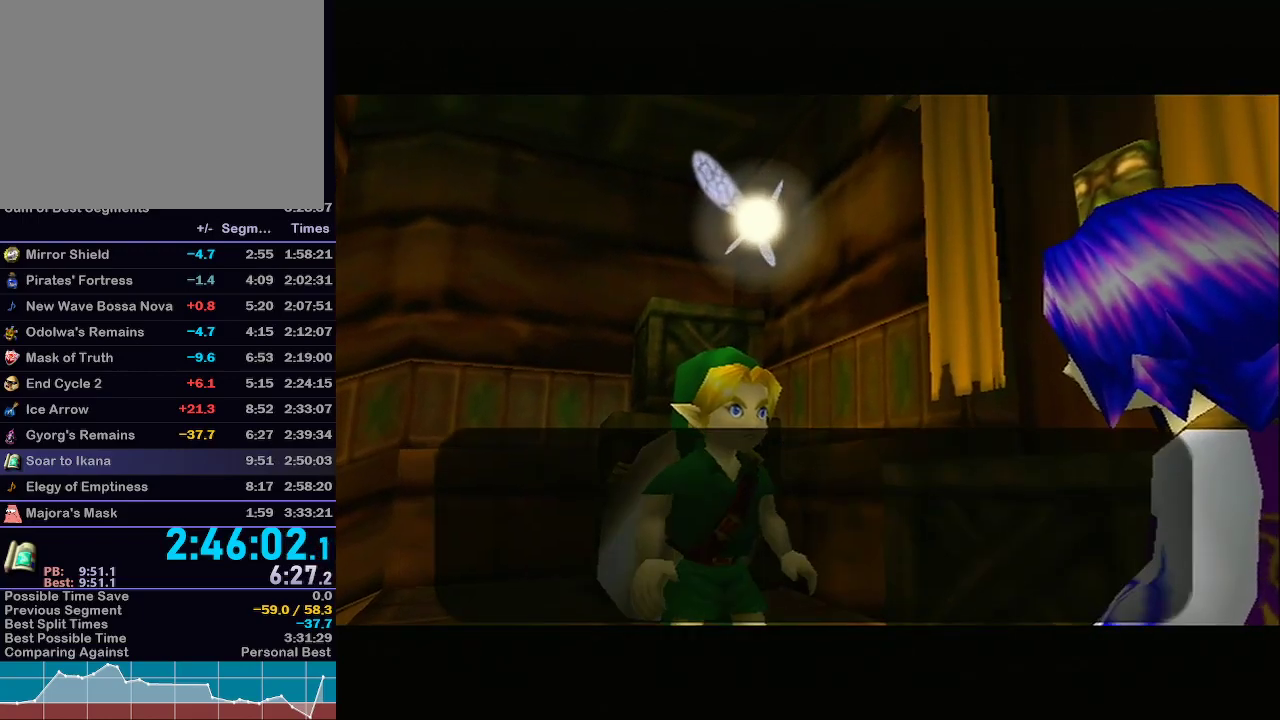
{"buttons": [], "left_stick": "center", "right_stick": "center", "events": [[50, "A", "up"], [50, "B", "down"], [83, "A", "down"], [83, "B", "up"], [150, "A", "up"], [150, "B", "down"], [217, "A", "down"], [217, "B", "up"], [233, "A", "up"], [233, "B", "down"], [283, "B", "up"], [300, "A", "down"], [350, "A", "up"], [350, "B", "down"], [383, "B", "up"], [433, "B", "down"], [500, "B", "up"]]}
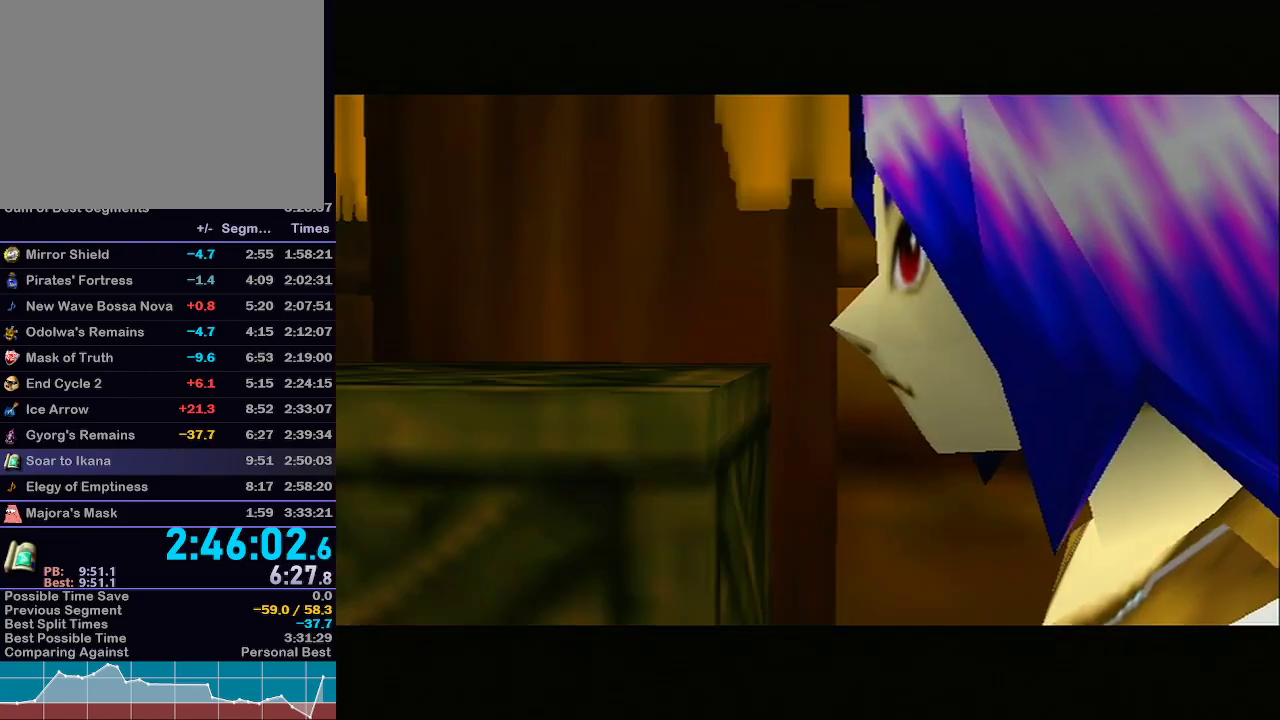
{"buttons": [], "left_stick": "center", "right_stick": "center", "events": [[33, "B", "down"], [117, "B", "up"]]}
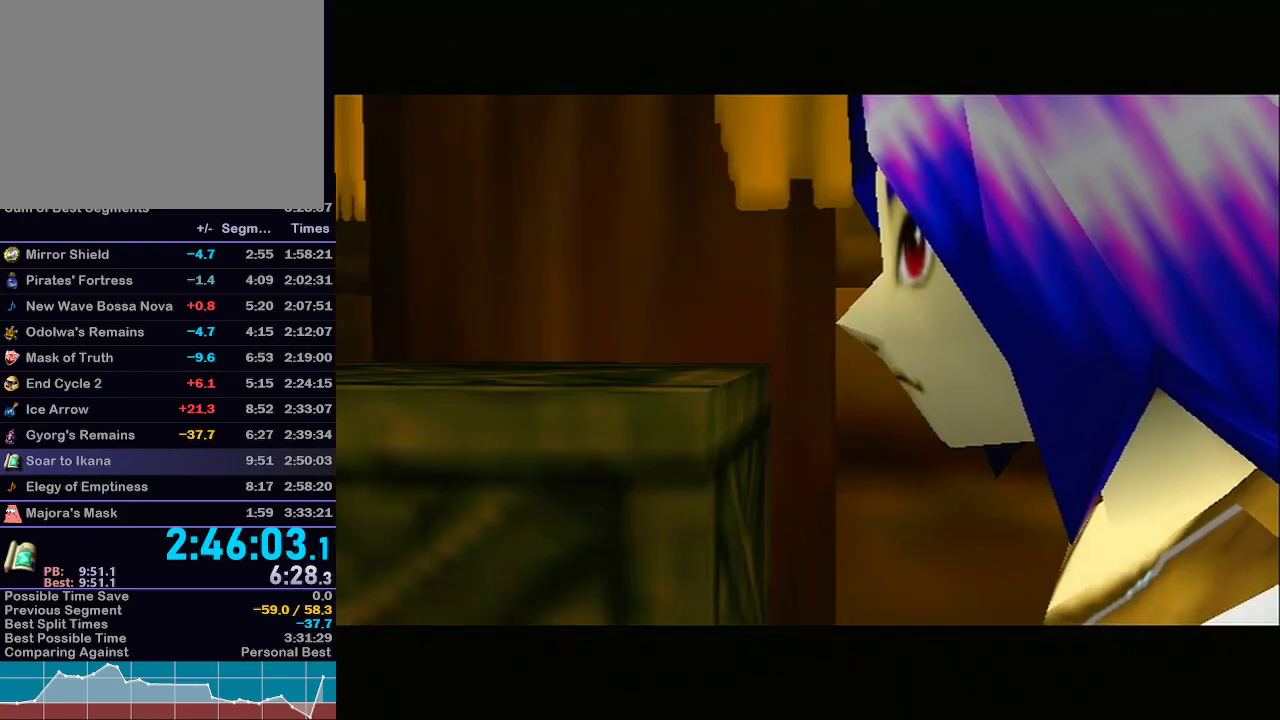
{"buttons": [], "left_stick": "center", "right_stick": "center", "events": []}
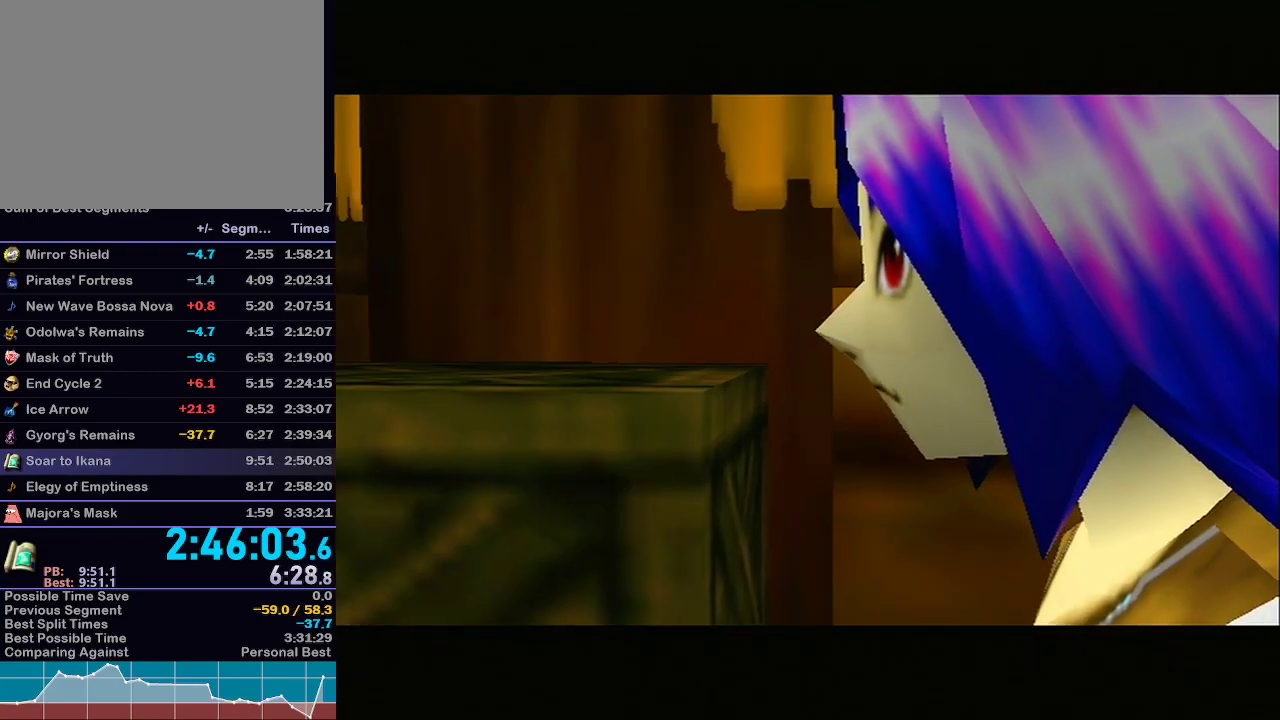
{"buttons": [], "left_stick": "center", "right_stick": "center", "events": []}
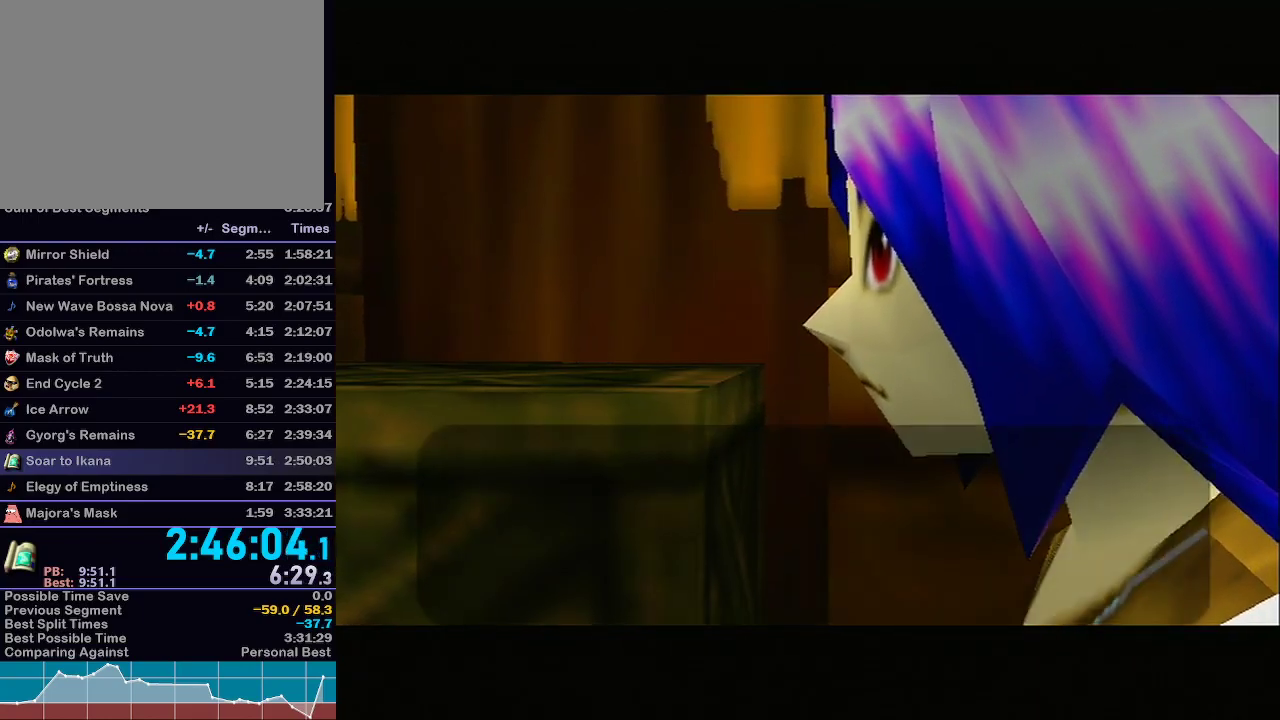
{"buttons": ["B"], "left_stick": "center", "right_stick": "center", "events": [[83, "B", "down"], [117, "B", "up"], [183, "B", "down"], [233, "B", "up"], [317, "B", "down"], [350, "B", "up"], [400, "B", "down"], [433, "B", "up"], [500, "B", "down"]]}
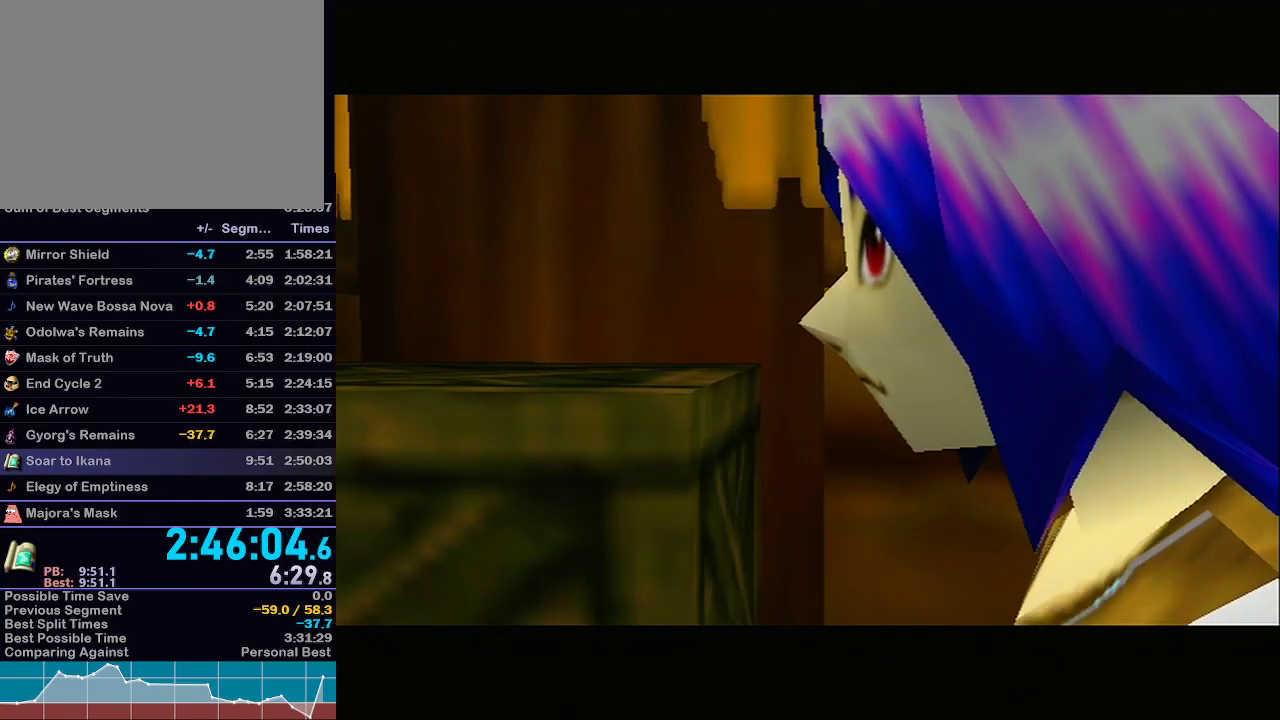
{"buttons": [], "left_stick": "center", "right_stick": "center", "events": [[67, "B", "up"], [117, "B", "down"], [150, "B", "up"], [217, "B", "down"], [250, "B", "up"], [333, "B", "down"], [367, "B", "up"], [433, "B", "down"], [500, "B", "up"]]}
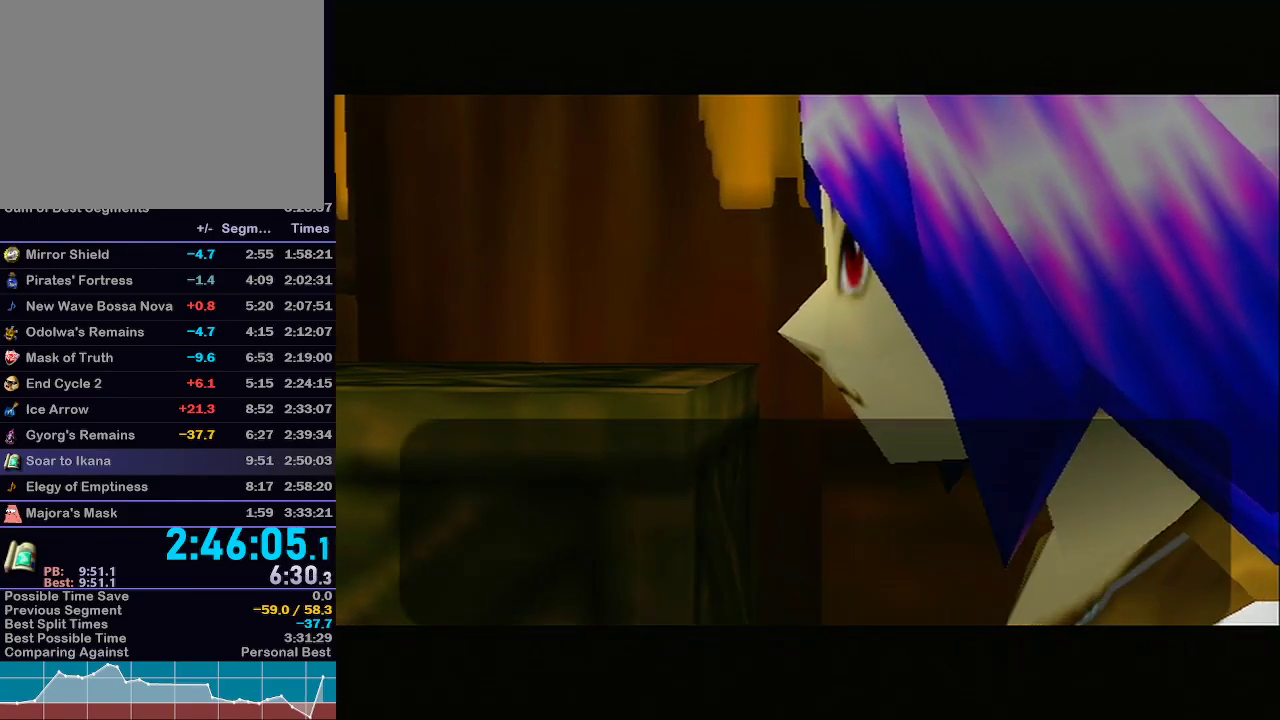
{"buttons": ["B"], "left_stick": "center", "right_stick": "center", "events": [[50, "B", "down"], [83, "B", "up"], [150, "B", "down"], [200, "B", "up"], [233, "B", "down"], [300, "B", "up"], [333, "B", "down"], [400, "B", "up"], [467, "B", "down"]]}
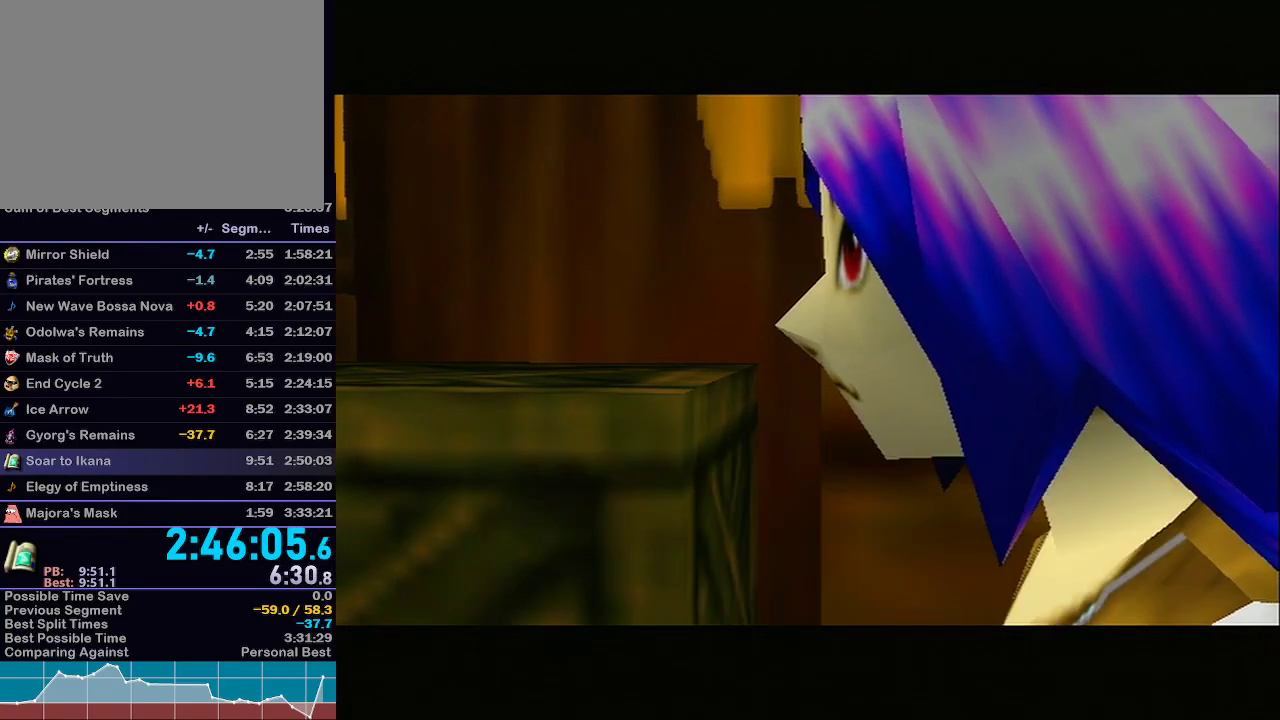
{"buttons": [], "left_stick": "center", "right_stick": "center", "events": [[33, "B", "up"], [83, "B", "down"], [150, "B", "up"], [183, "B", "down"], [250, "B", "up"]]}
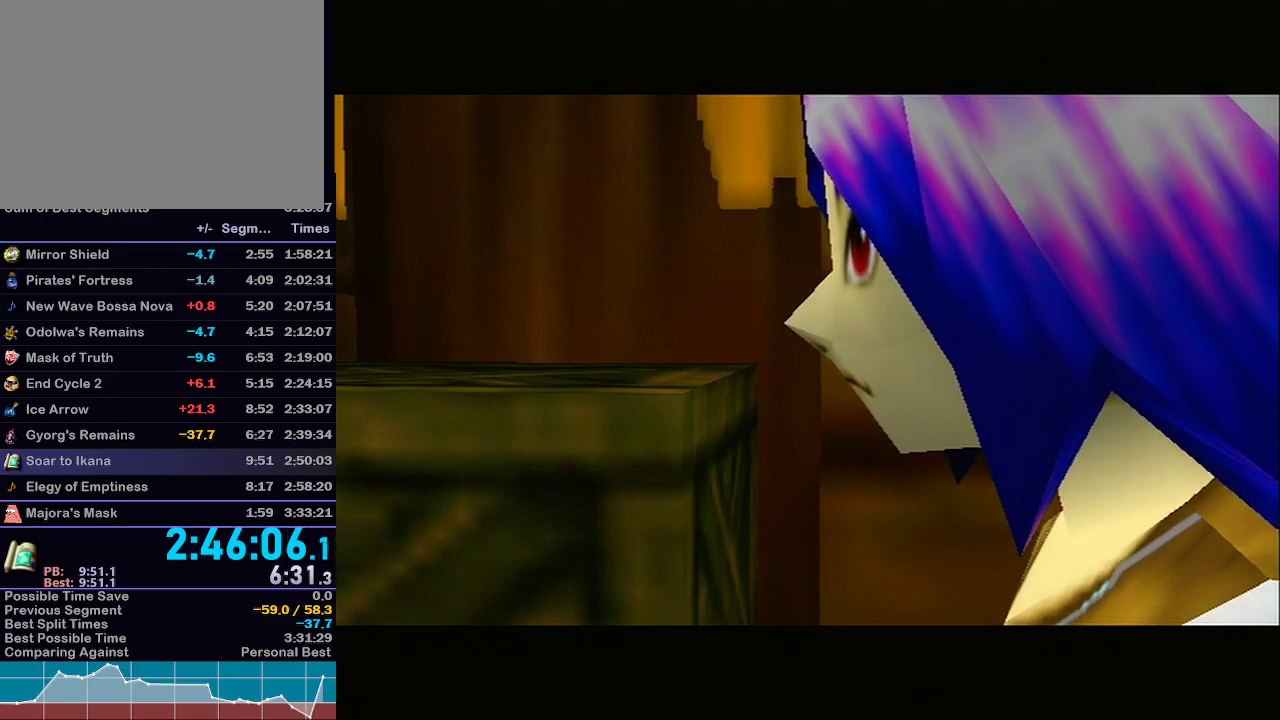
{"buttons": [], "left_stick": "center", "right_stick": "center", "events": []}